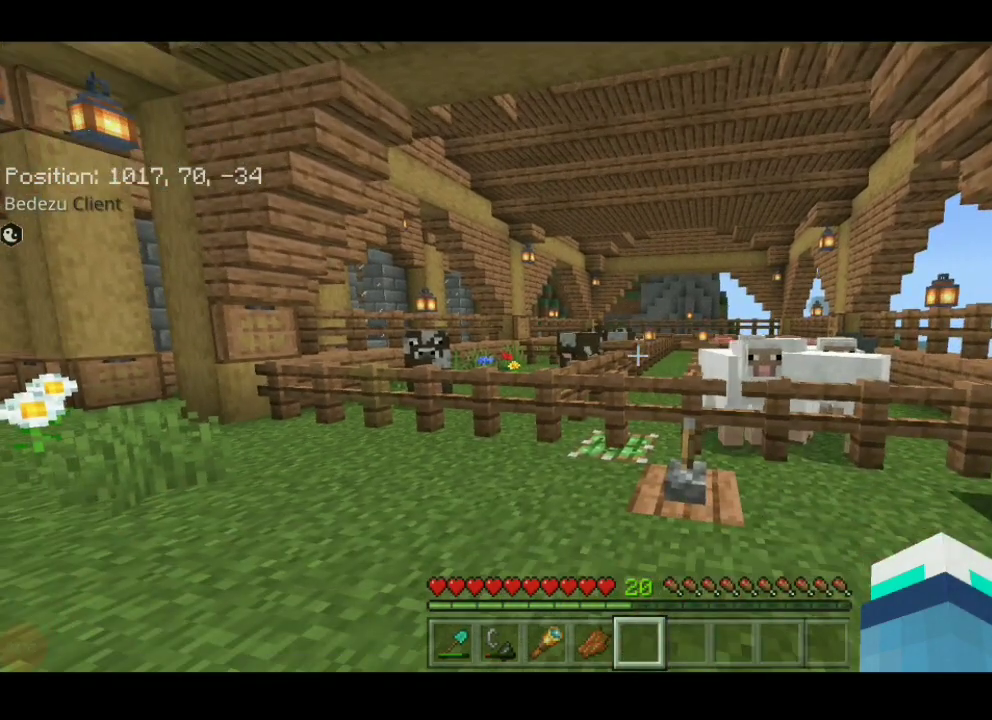
Gameplay with keyboard; each line is a JSON object with the keys held at the frame after it. "events" lists presses ("down") and releases ("up") of "a", "d", "s", "shift", "space", "sprint" and "w" between this image and that frame as [ms after this image, input, new state], when the widget could be followed in between. No other keys are recorded. Mouse input is not recorded. Key names are as the overlay labels them; some are game actions (e.g. jump) rather than physical keys.
{"keys": [], "events": [[83, "d", "down"], [83, "w", "down"], [417, "d", "up"], [417, "w", "up"]]}
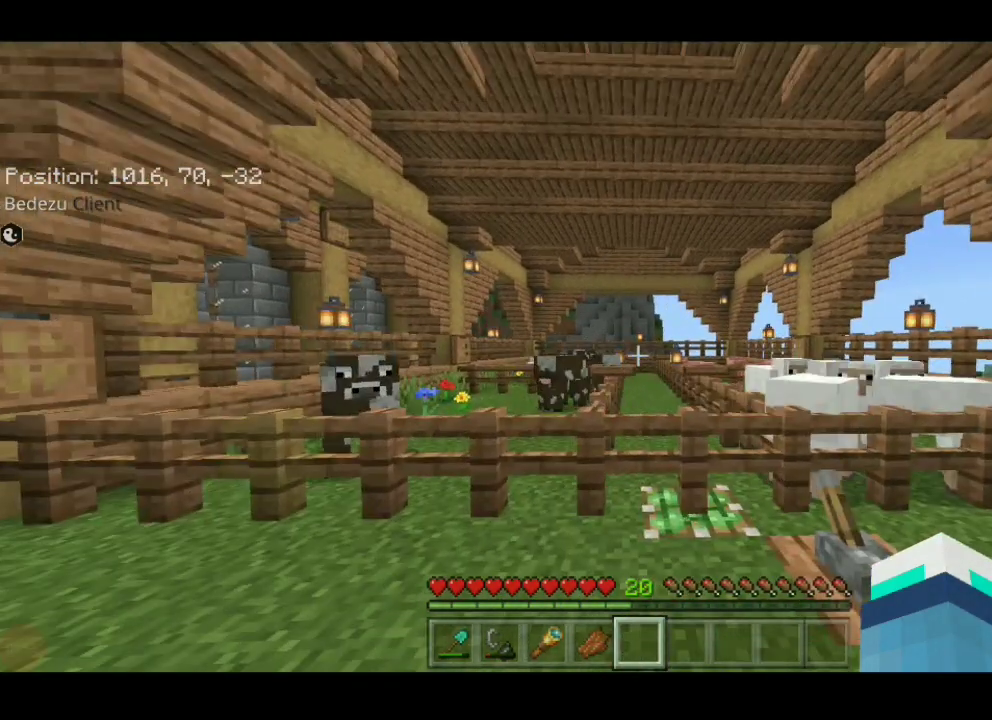
{"keys": [], "events": []}
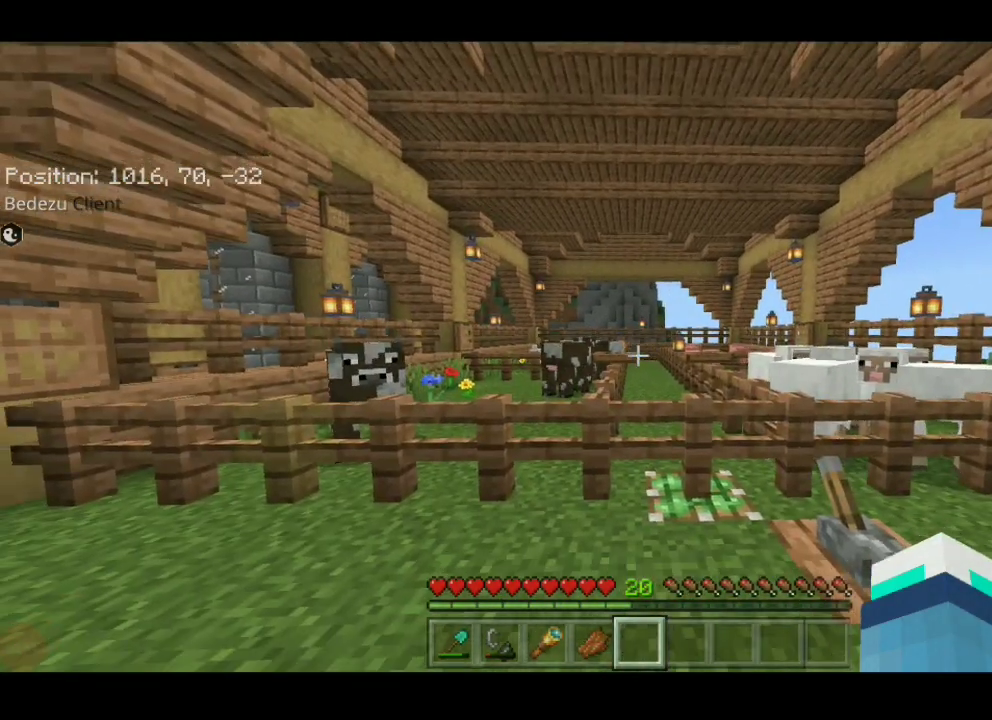
{"keys": [], "events": []}
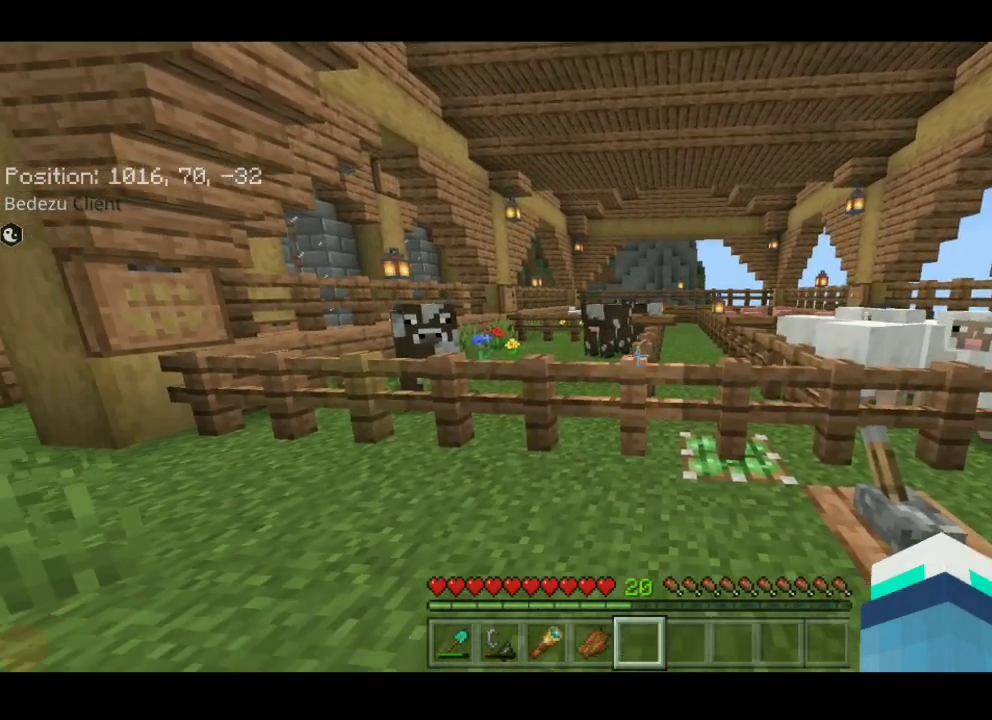
{"keys": [], "events": [[33, "w", "down"], [167, "d", "down"], [400, "d", "up"], [400, "w", "up"]]}
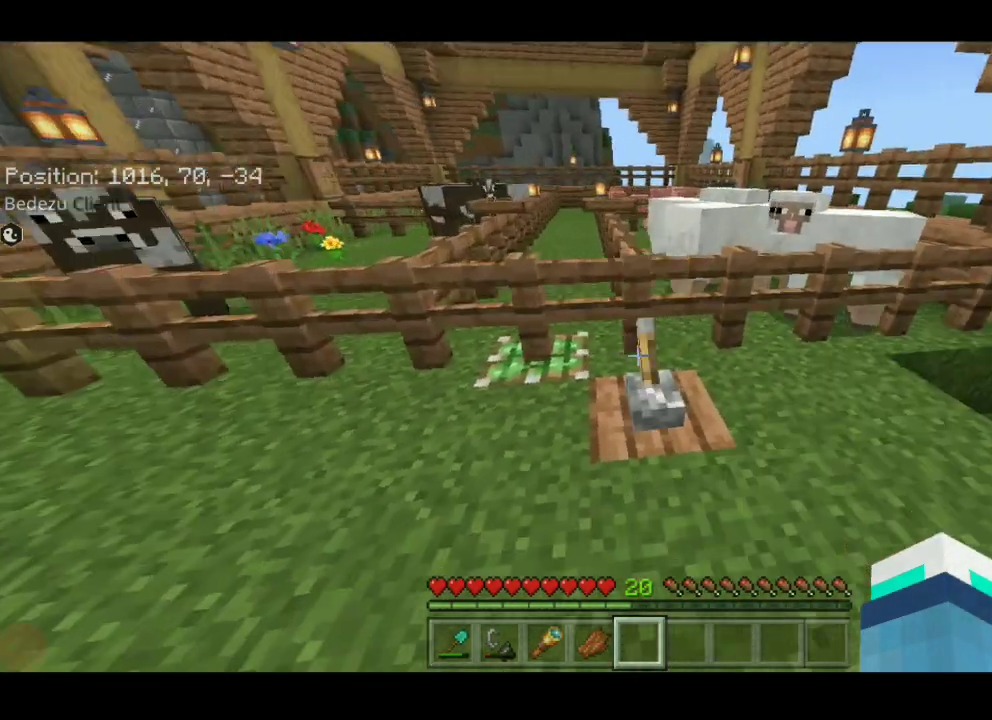
{"keys": [], "events": []}
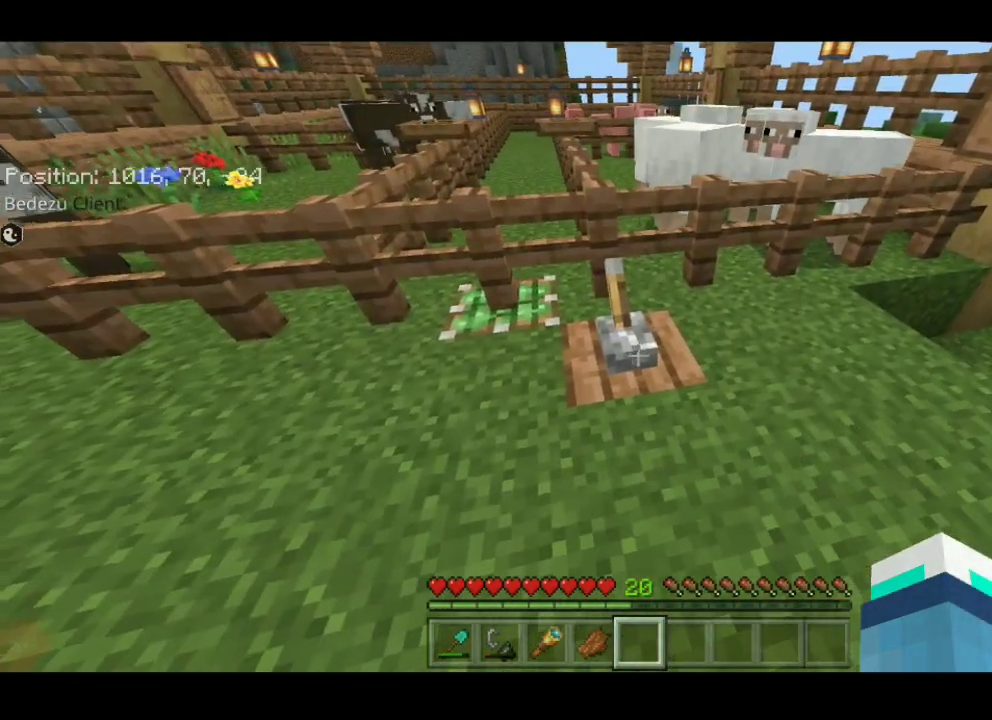
{"keys": [], "events": []}
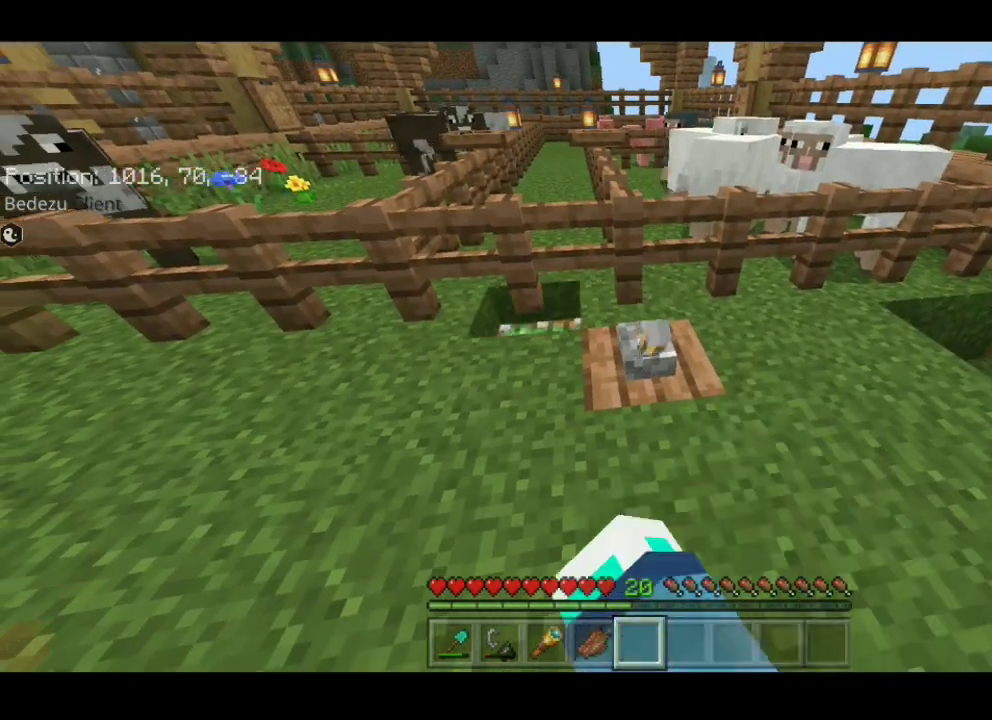
{"keys": [], "events": []}
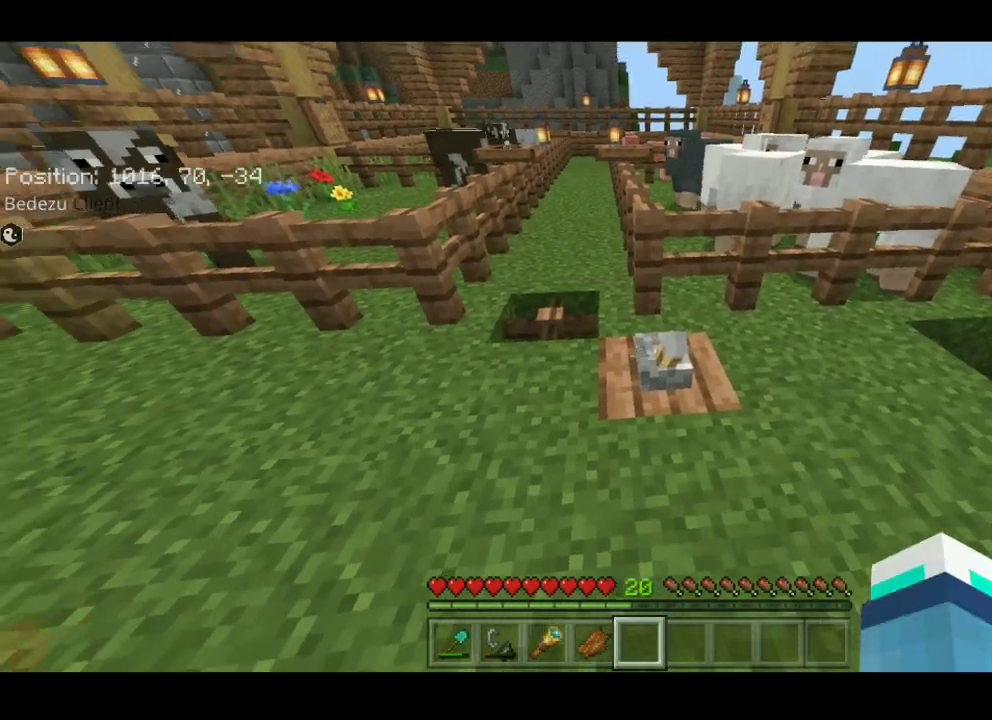
{"keys": ["d", "w"], "events": [[267, "d", "down"], [267, "w", "down"]]}
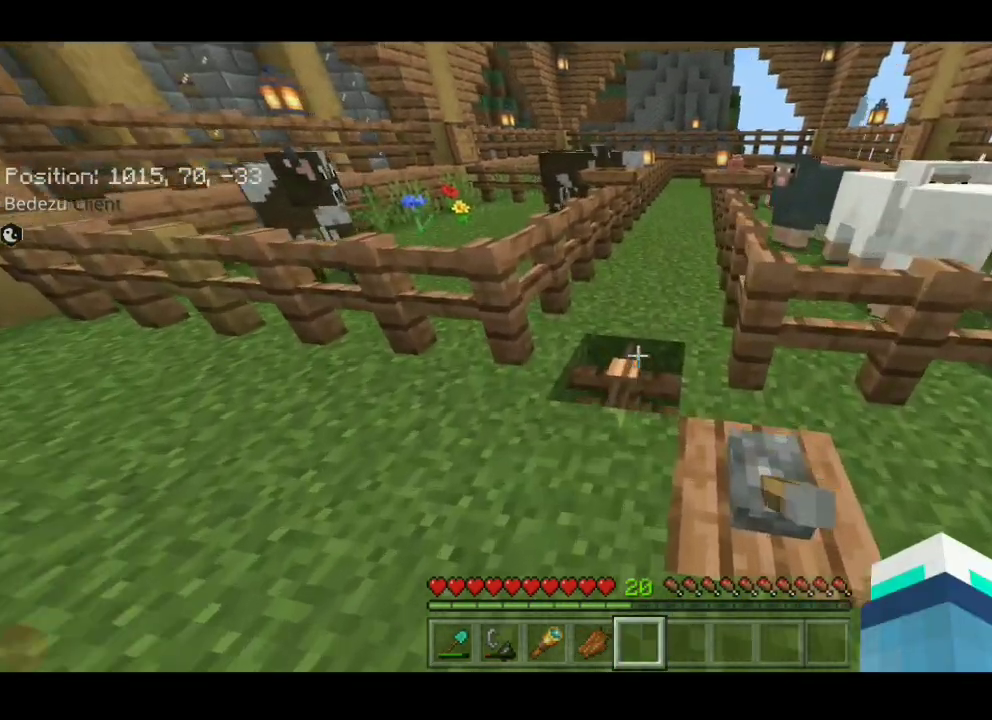
{"keys": ["d", "w"], "events": []}
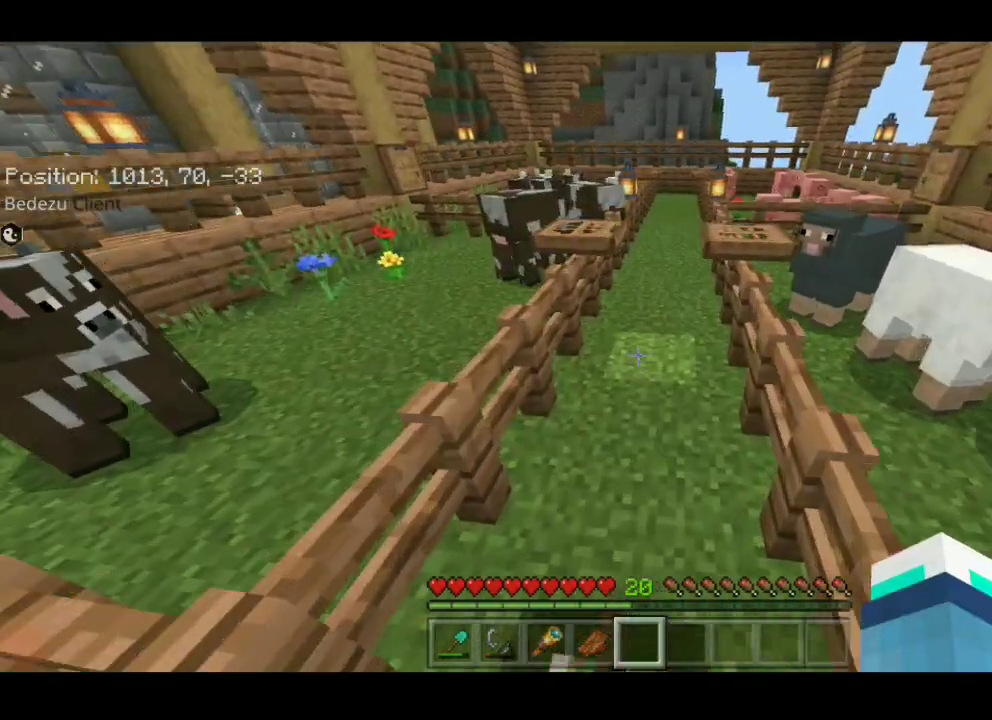
{"keys": ["d", "w"], "events": []}
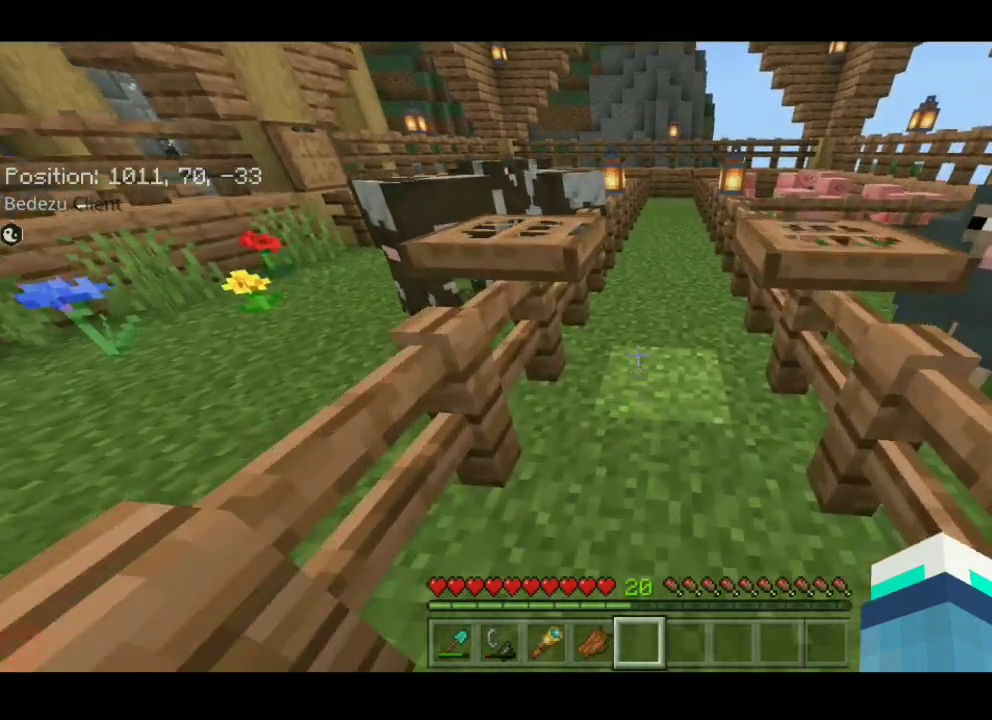
{"keys": ["d", "w"], "events": [[217, "w", "up"], [400, "d", "up"], [467, "d", "down"], [467, "w", "down"]]}
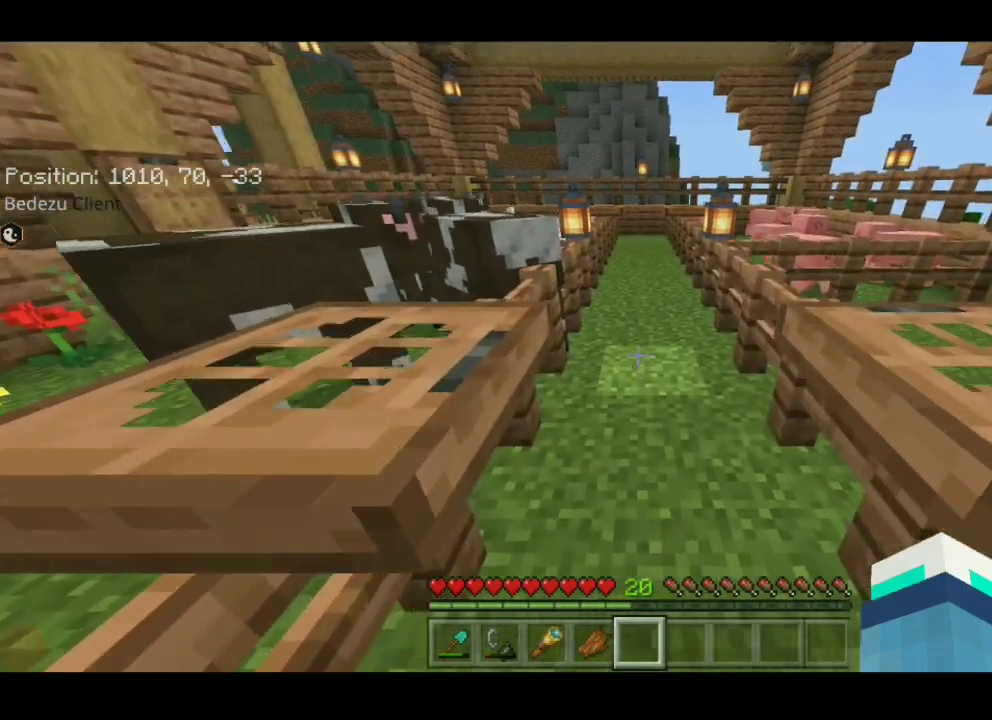
{"keys": ["d", "w"], "events": []}
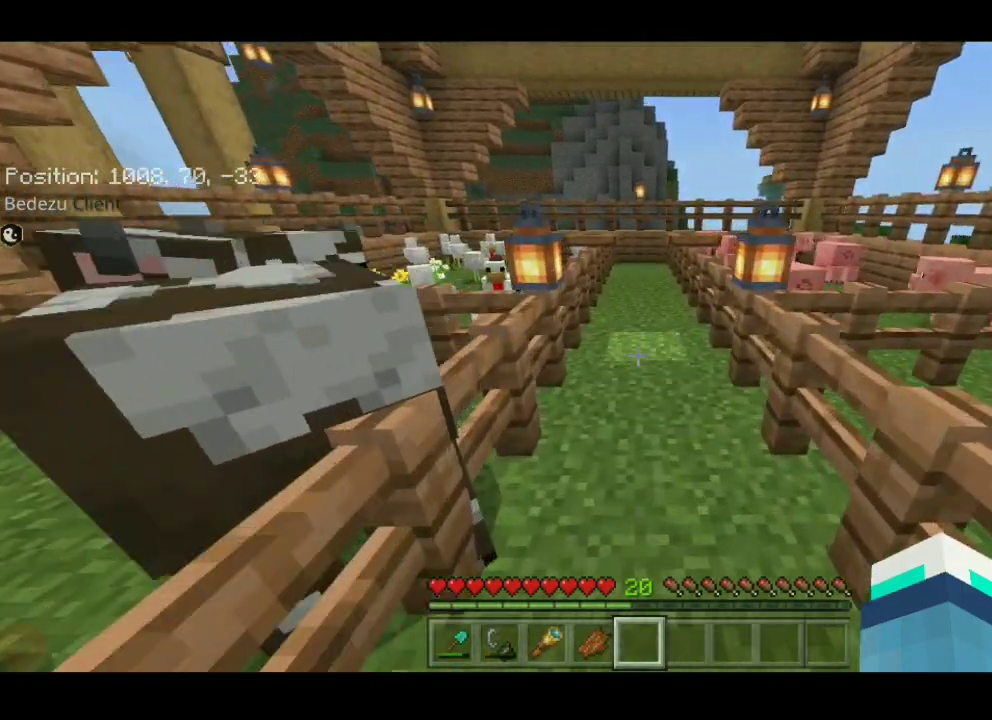
{"keys": ["d", "w"], "events": []}
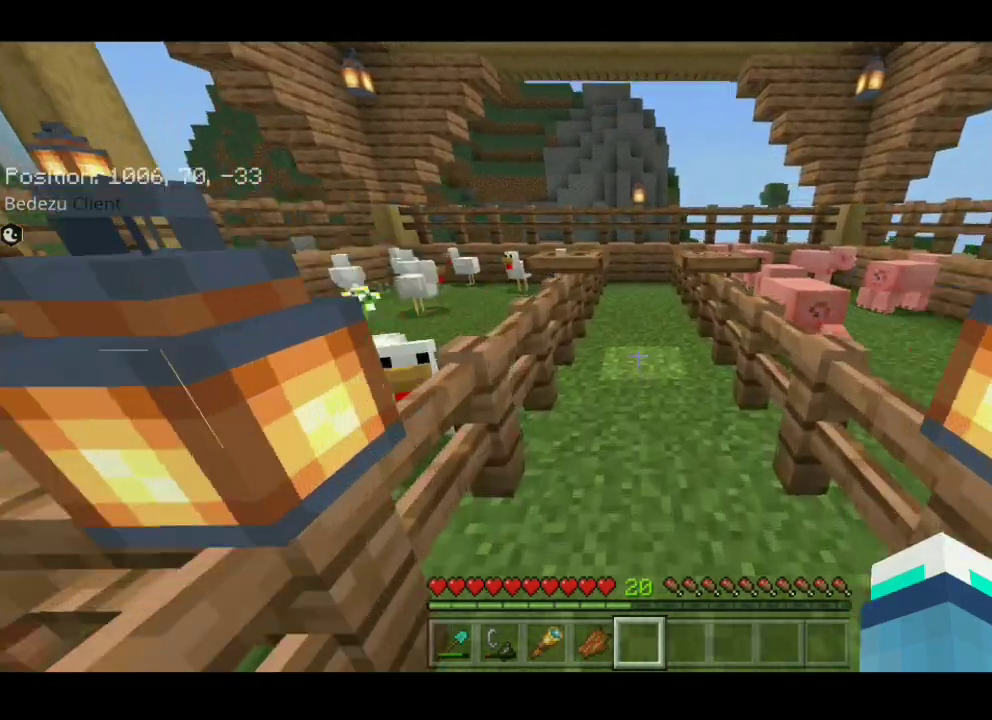
{"keys": ["d", "w"], "events": [[183, "space", "down"], [383, "space", "up"]]}
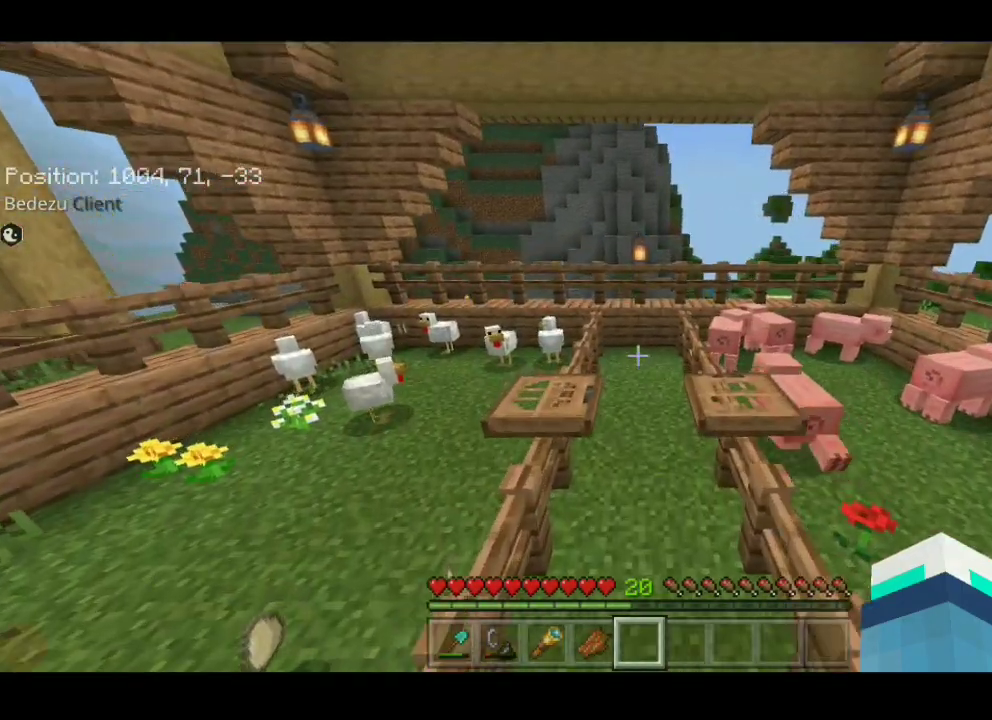
{"keys": ["d", "w"], "events": [[183, "w", "up"], [217, "w", "down"]]}
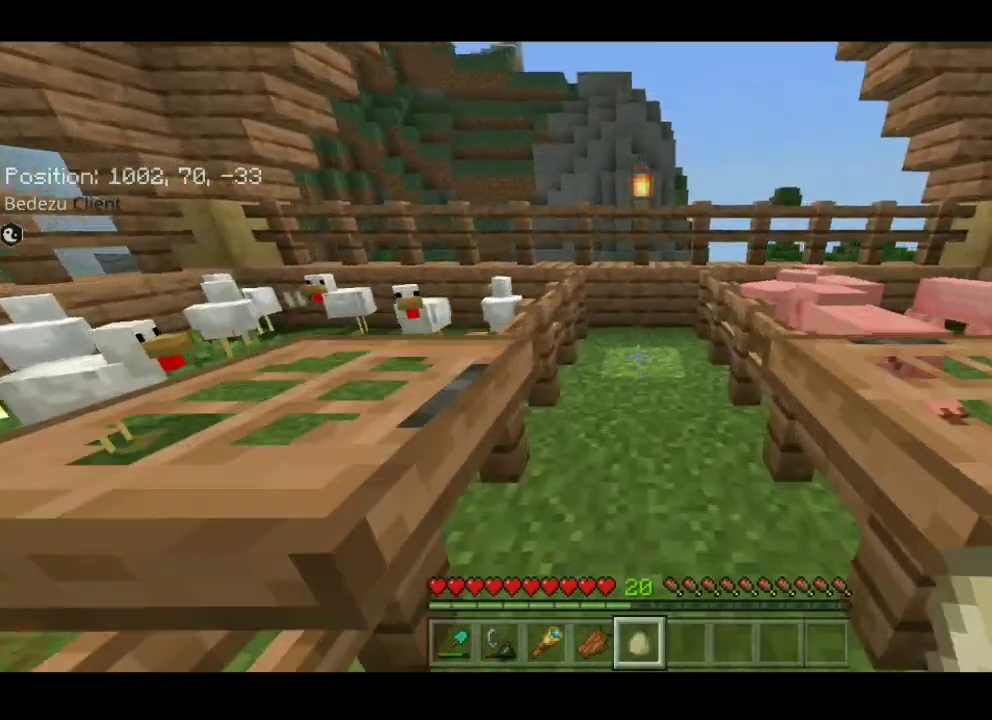
{"keys": ["d", "w"], "events": [[83, "w", "up"], [117, "w", "down"]]}
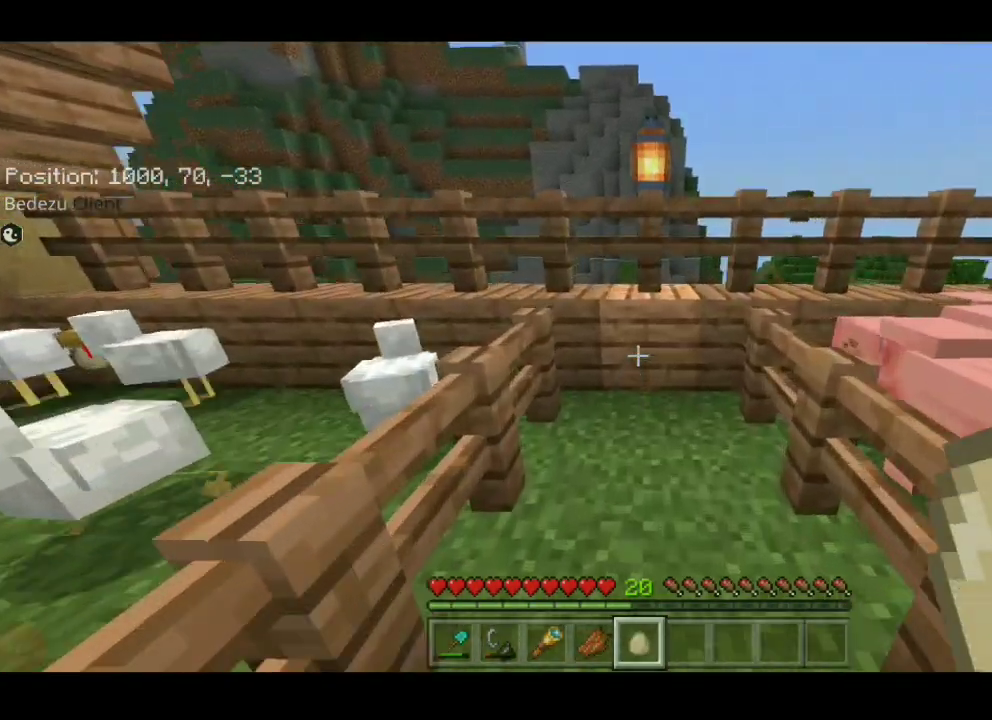
{"keys": [], "events": [[217, "w", "up"], [417, "d", "up"]]}
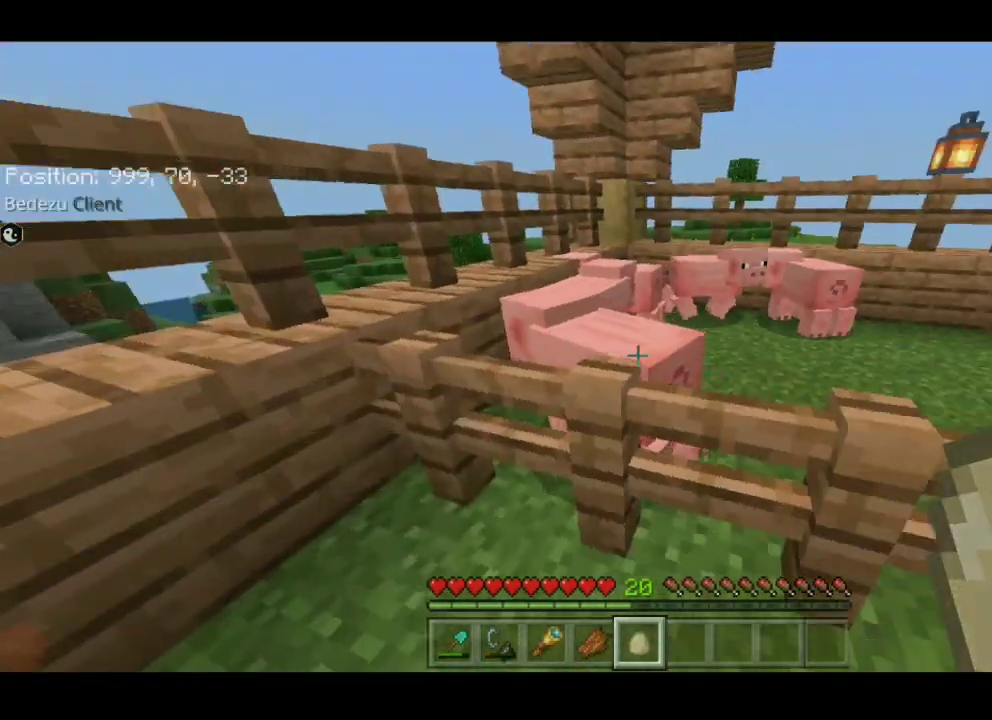
{"keys": [], "events": []}
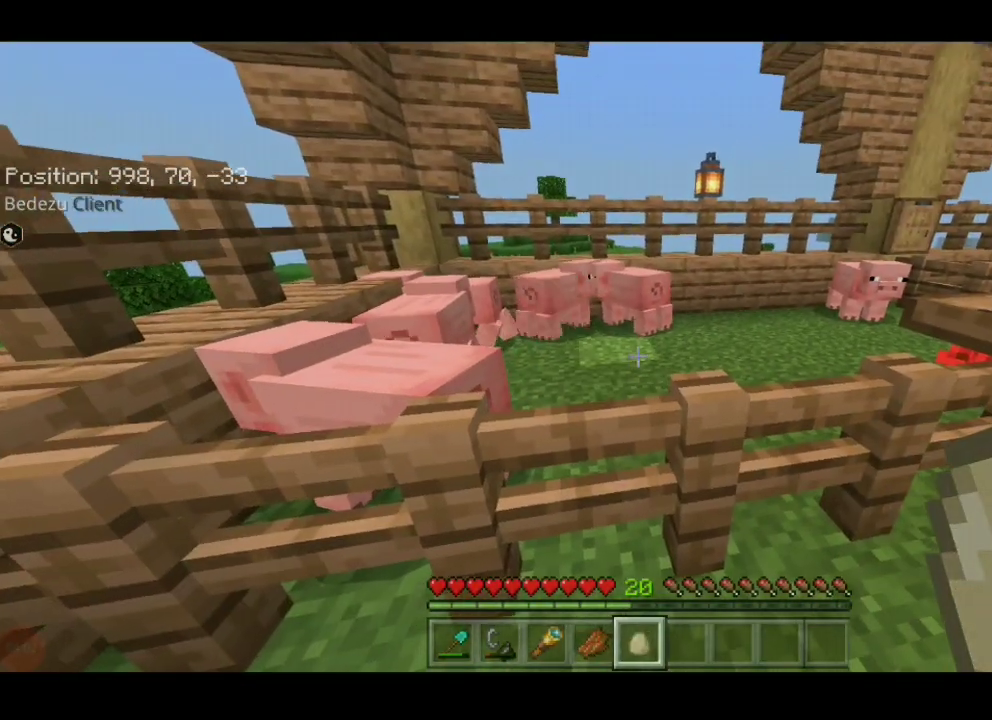
{"keys": [], "events": []}
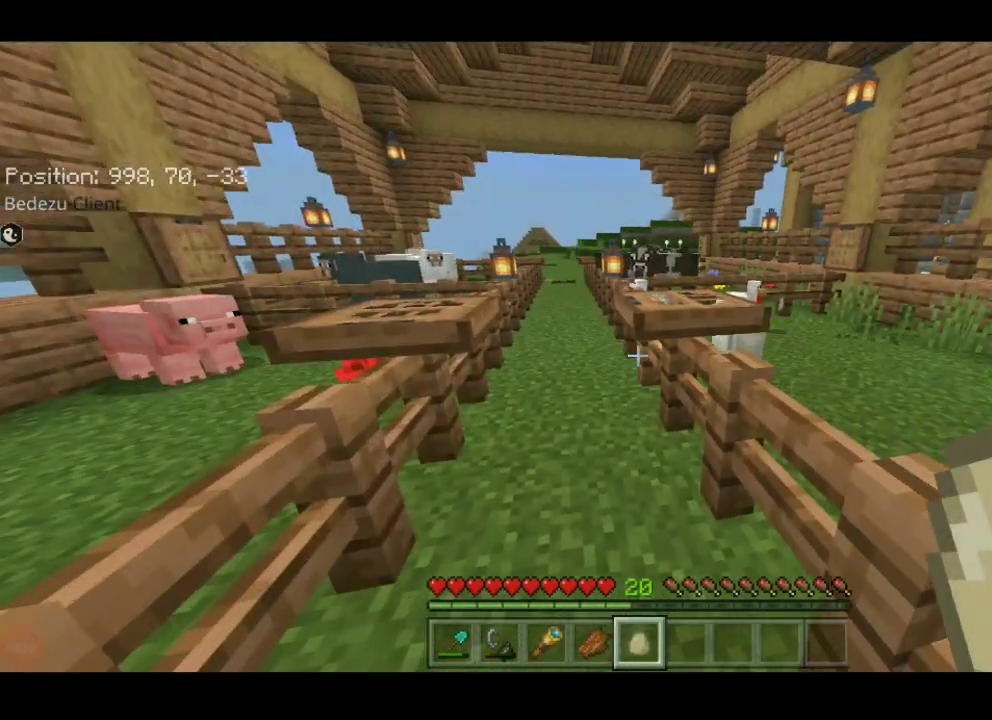
{"keys": ["a", "w"], "events": [[350, "a", "down"], [350, "w", "down"]]}
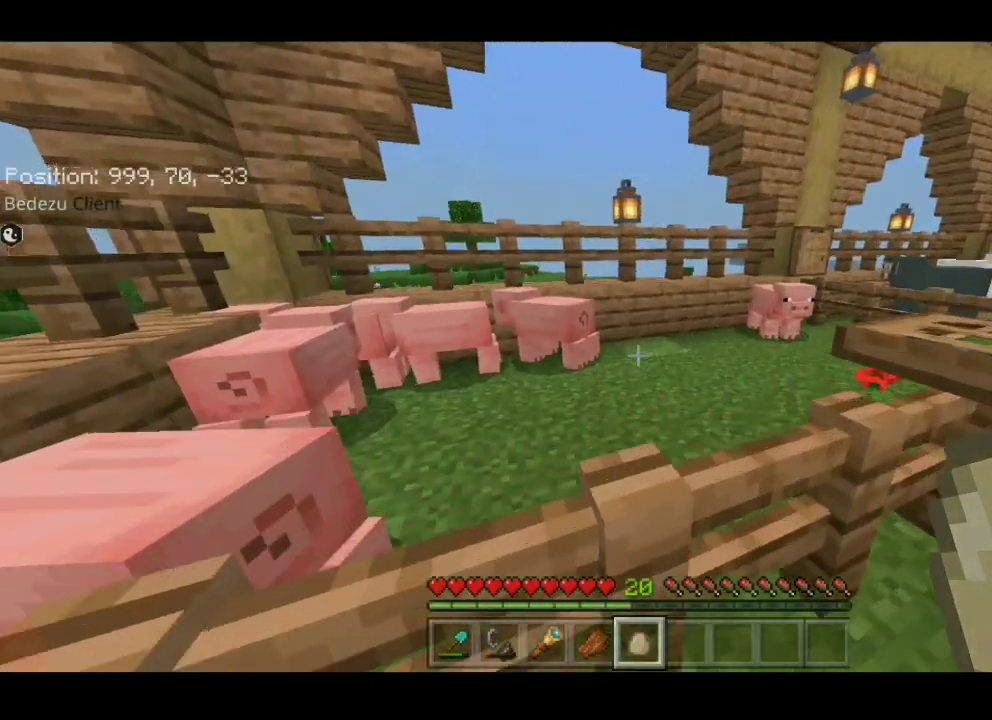
{"keys": [], "events": [[67, "w", "up"], [167, "a", "up"]]}
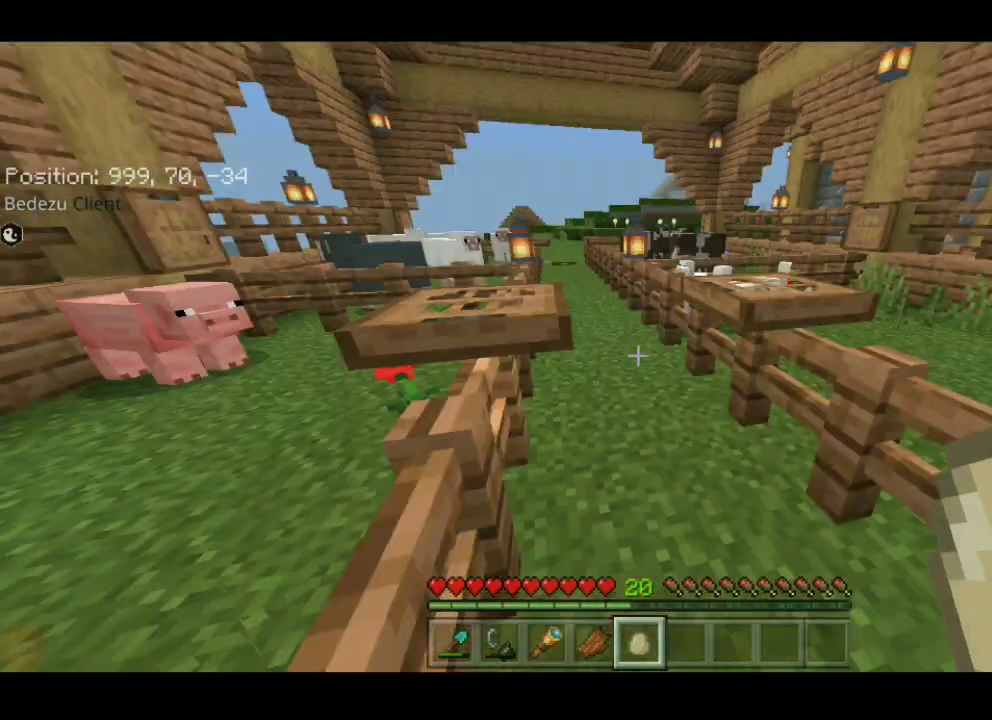
{"keys": ["a", "sprint", "w"], "events": [[117, "a", "down"], [117, "w", "down"], [317, "sprint", "down"]]}
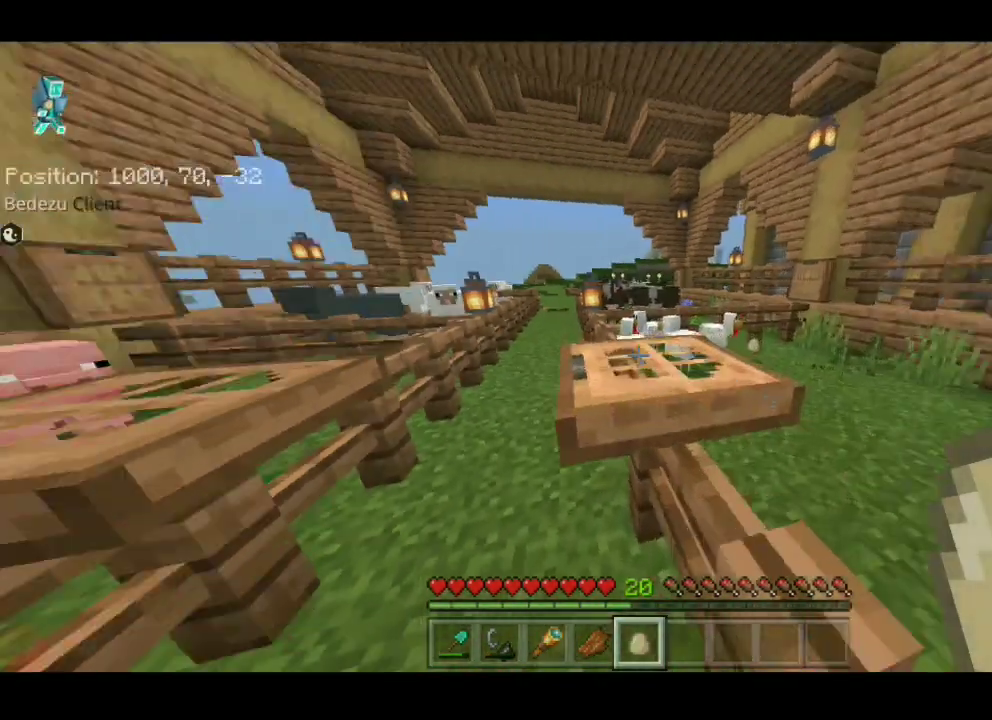
{"keys": ["a", "w"], "events": [[83, "a", "up"], [167, "sprint", "up"], [283, "w", "up"], [317, "w", "down"], [367, "a", "down"], [433, "w", "up"], [467, "w", "down"]]}
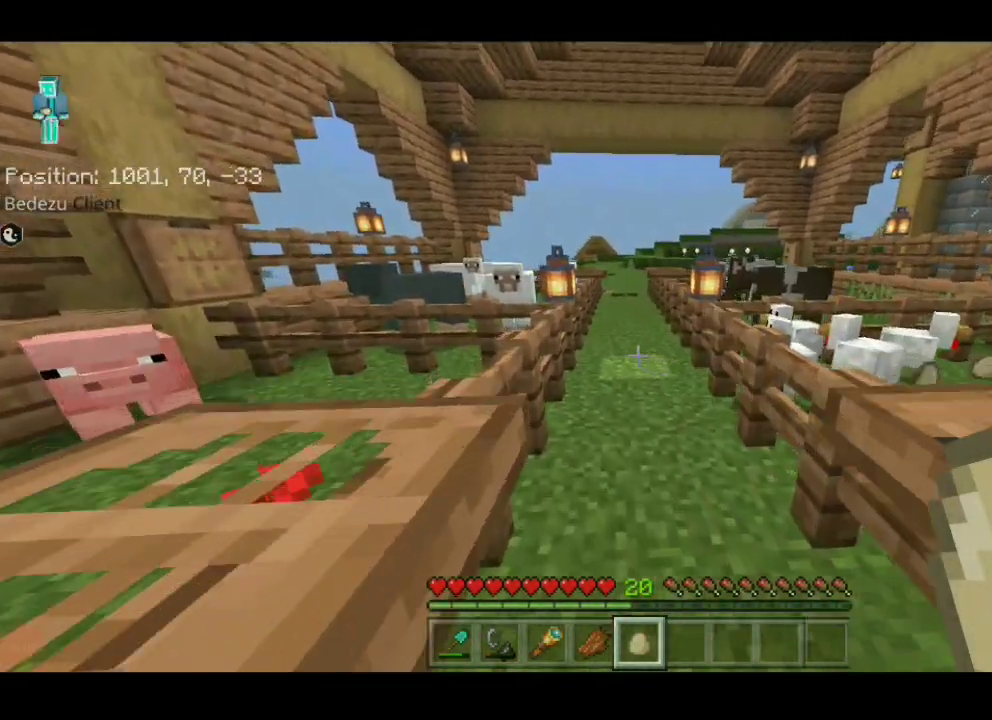
{"keys": ["a", "w"], "events": []}
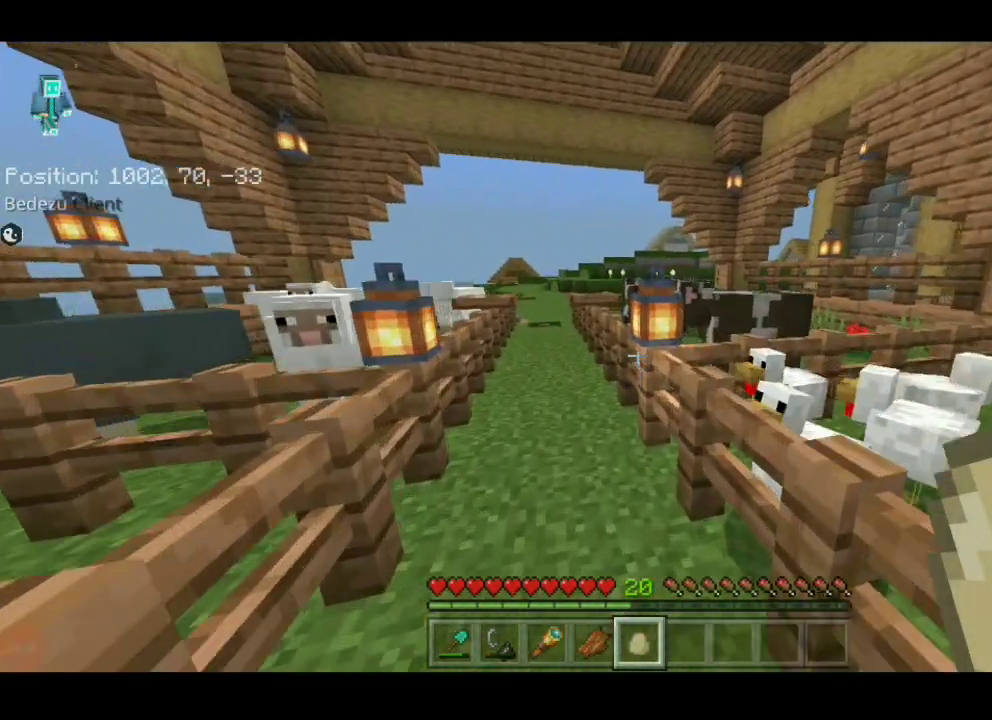
{"keys": ["a", "w"], "events": []}
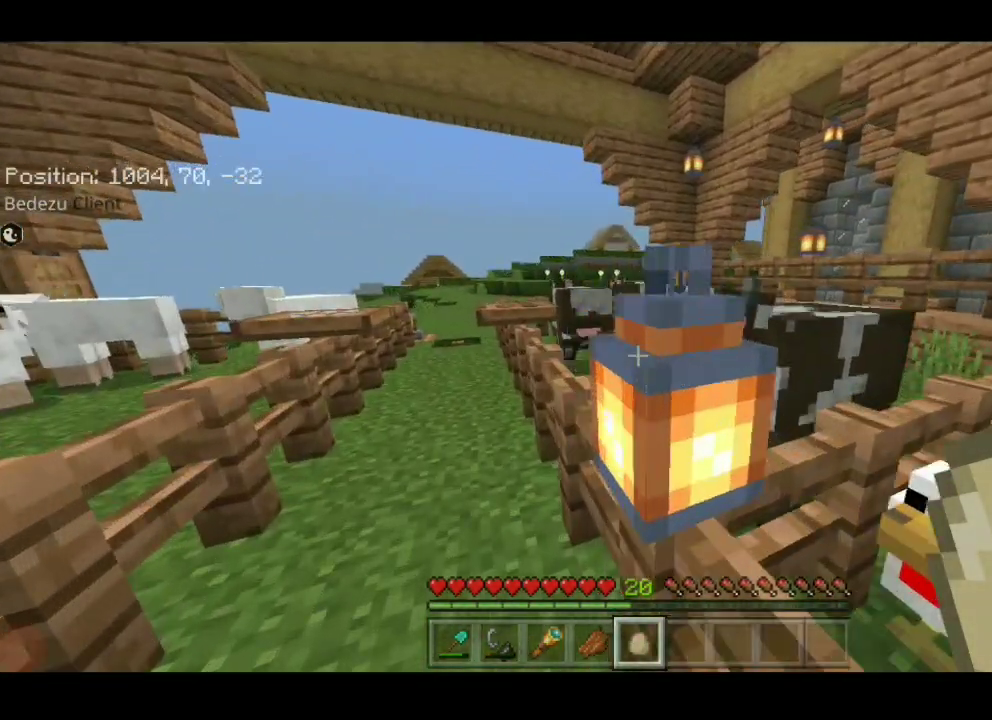
{"keys": ["a", "sprint", "w"], "events": [[133, "w", "up"], [183, "w", "down"], [217, "w", "up"], [400, "a", "up"], [483, "a", "down"], [483, "sprint", "down"], [483, "w", "down"]]}
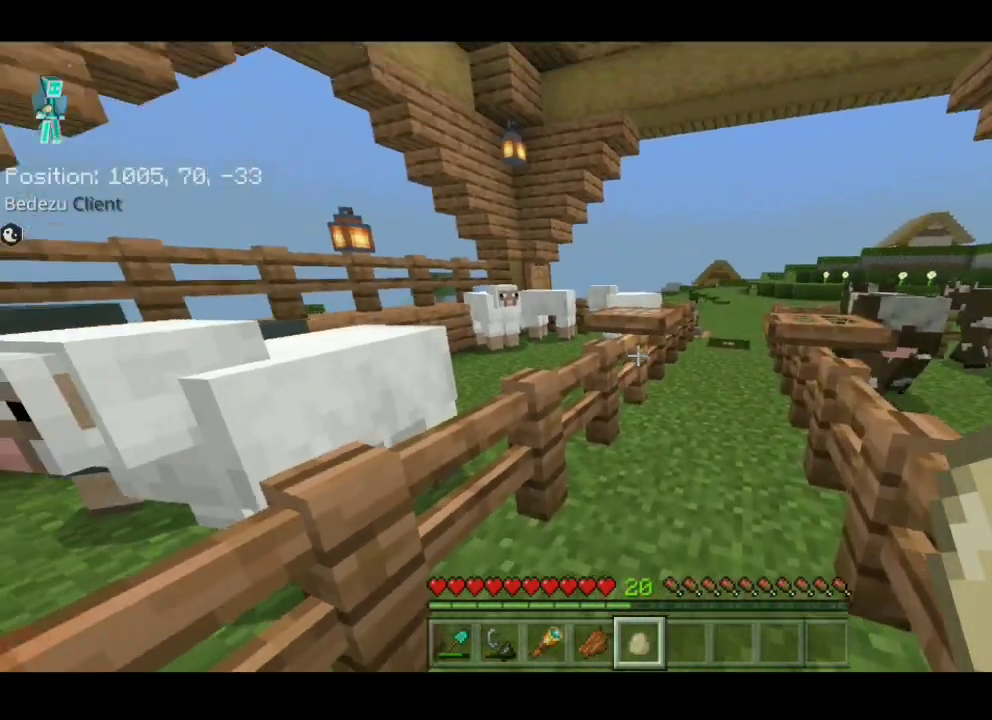
{"keys": ["a", "sprint", "w"], "events": [[267, "w", "up"], [317, "w", "down"], [433, "w", "up"], [483, "w", "down"]]}